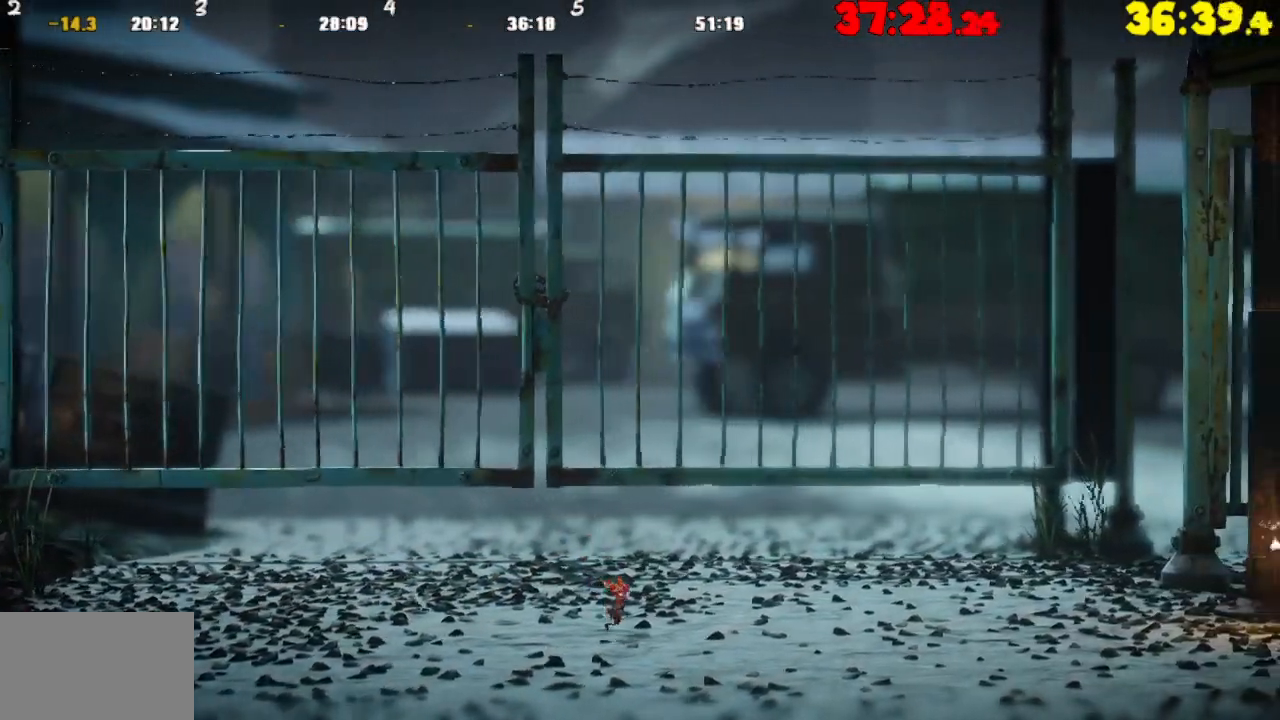
Gameplay with a controller (PlayStation layout); each line is a JSON object with the inputs held at the frame after it. "events" lists button and stick changes between this image and that frame as [ms after this image, input, new state], when the widget could be followed in between.
{"buttons": ["CROSS"], "left_stick": "right", "right_stick": "center", "events": [[33, "CROSS", "down"], [133, "CROSS", "up"], [250, "CROSS", "down"], [333, "CROSS", "up"], [483, "CROSS", "down"]]}
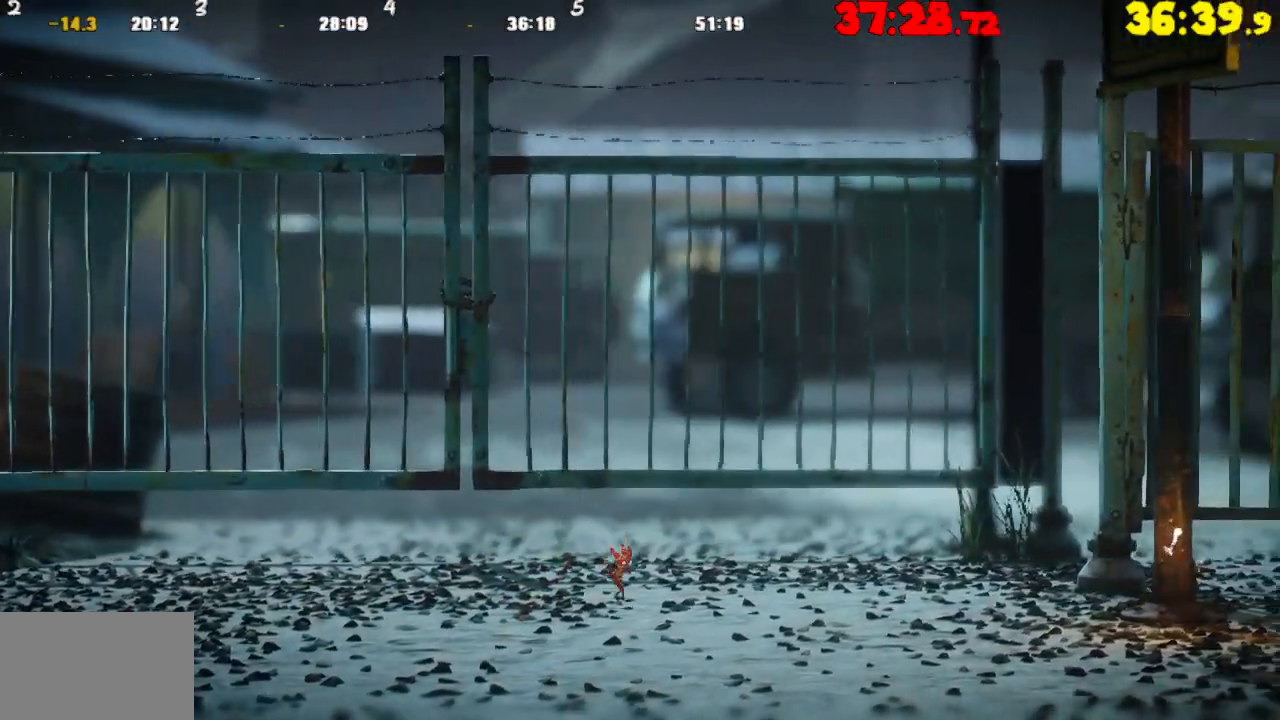
{"buttons": [], "left_stick": "right", "right_stick": "center", "events": [[67, "CROSS", "up"], [167, "CROSS", "down"], [283, "CROSS", "up"], [367, "CROSS", "down"], [467, "CROSS", "up"]]}
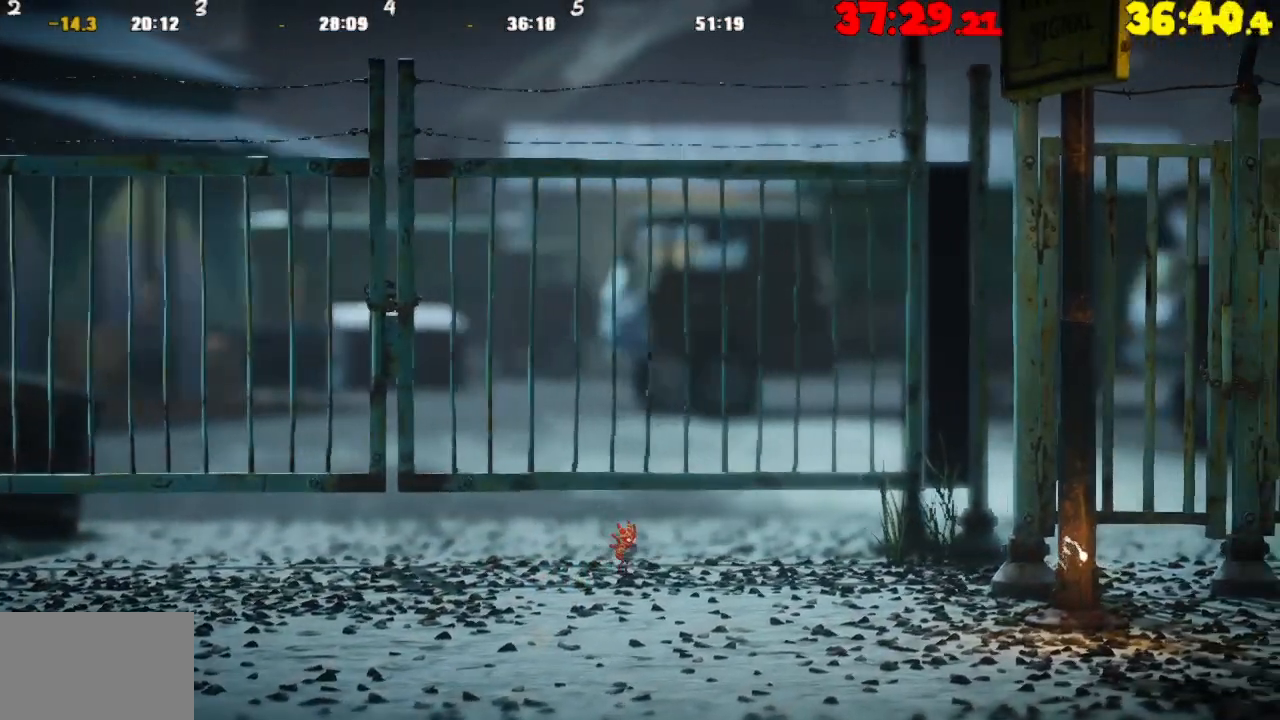
{"buttons": [], "left_stick": "right", "right_stick": "center", "events": [[83, "CROSS", "down"], [183, "CROSS", "up"], [333, "CROSS", "down"], [417, "CROSS", "up"]]}
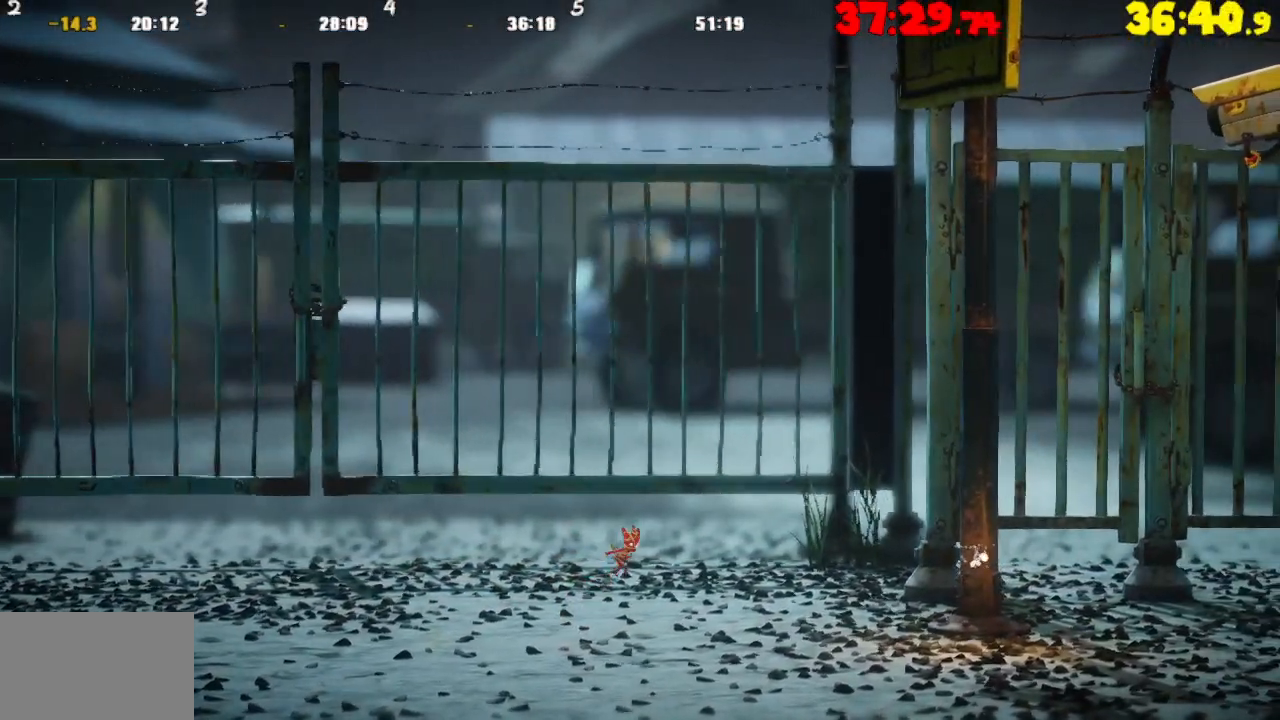
{"buttons": ["CROSS"], "left_stick": "right", "right_stick": "center", "events": [[33, "CROSS", "down"], [133, "CROSS", "up"], [250, "CROSS", "down"], [367, "CROSS", "up"], [467, "CROSS", "down"]]}
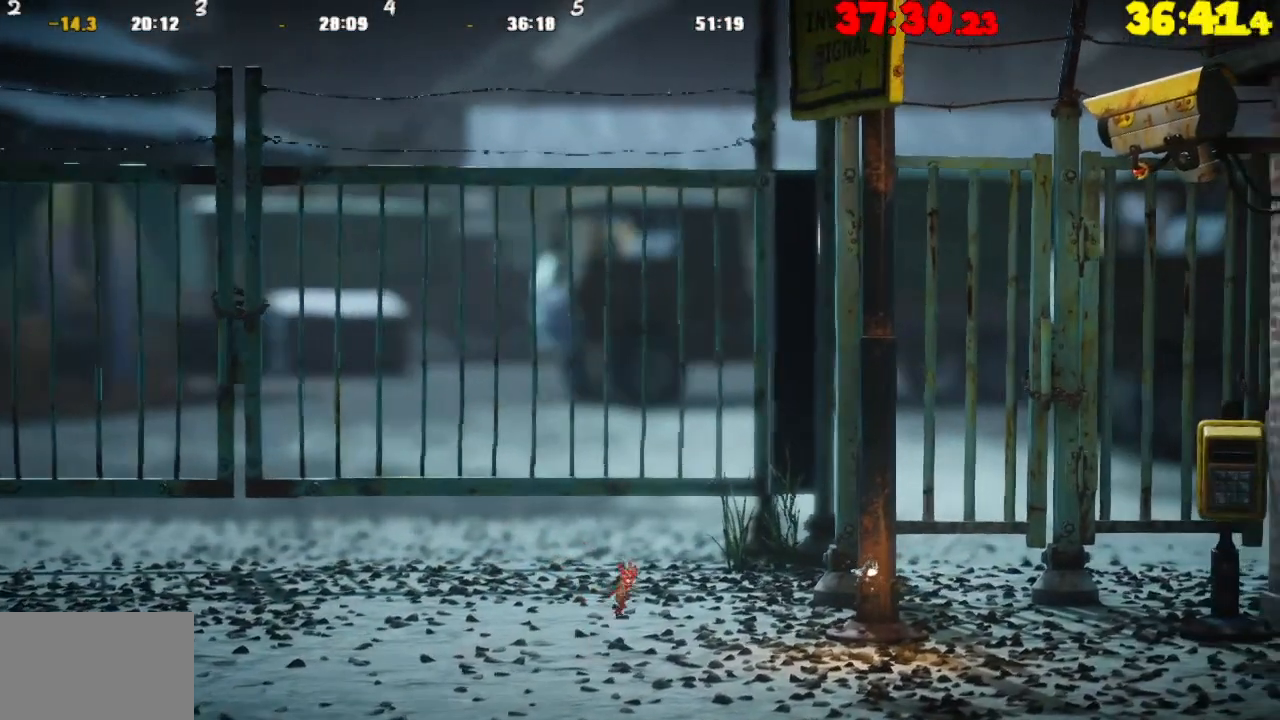
{"buttons": ["CROSS"], "left_stick": "right", "right_stick": "center", "events": [[83, "CROSS", "up"], [200, "CROSS", "down"], [300, "CROSS", "up"], [433, "CROSS", "down"]]}
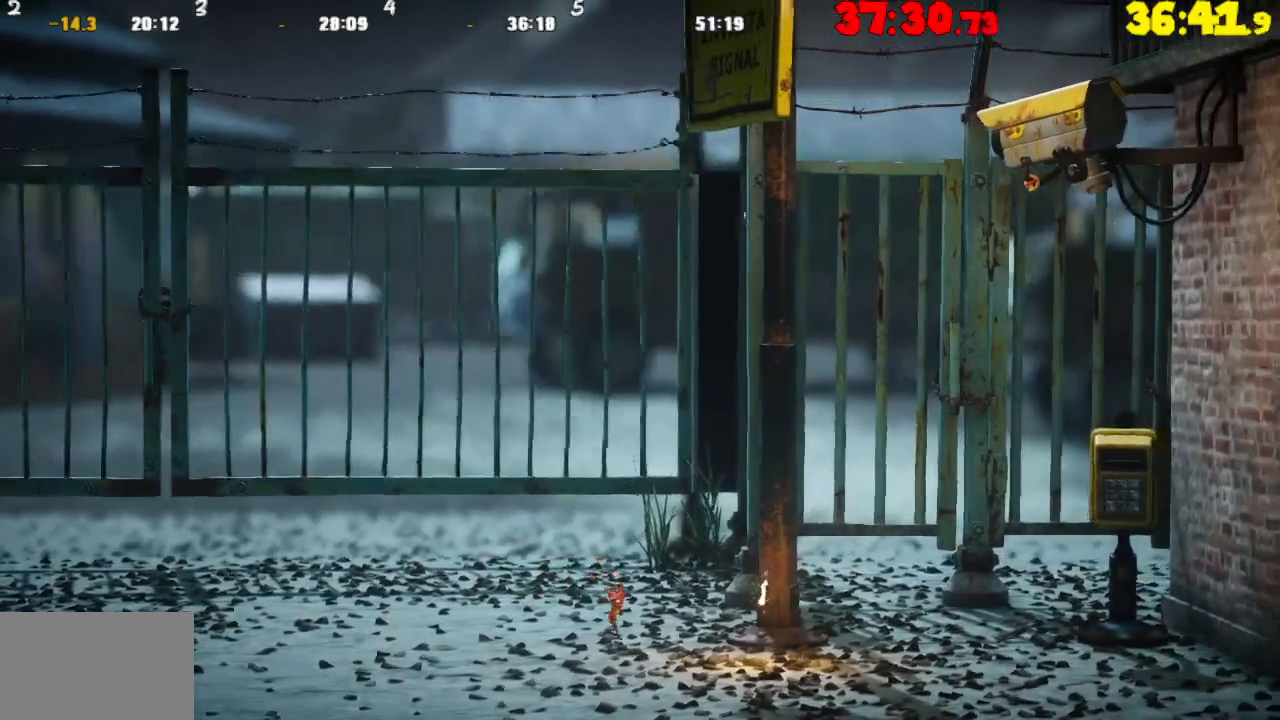
{"buttons": [], "left_stick": "right", "right_stick": "center", "events": [[33, "CROSS", "up"], [167, "CROSS", "down"], [267, "CROSS", "up"], [383, "CROSS", "down"], [467, "CROSS", "up"]]}
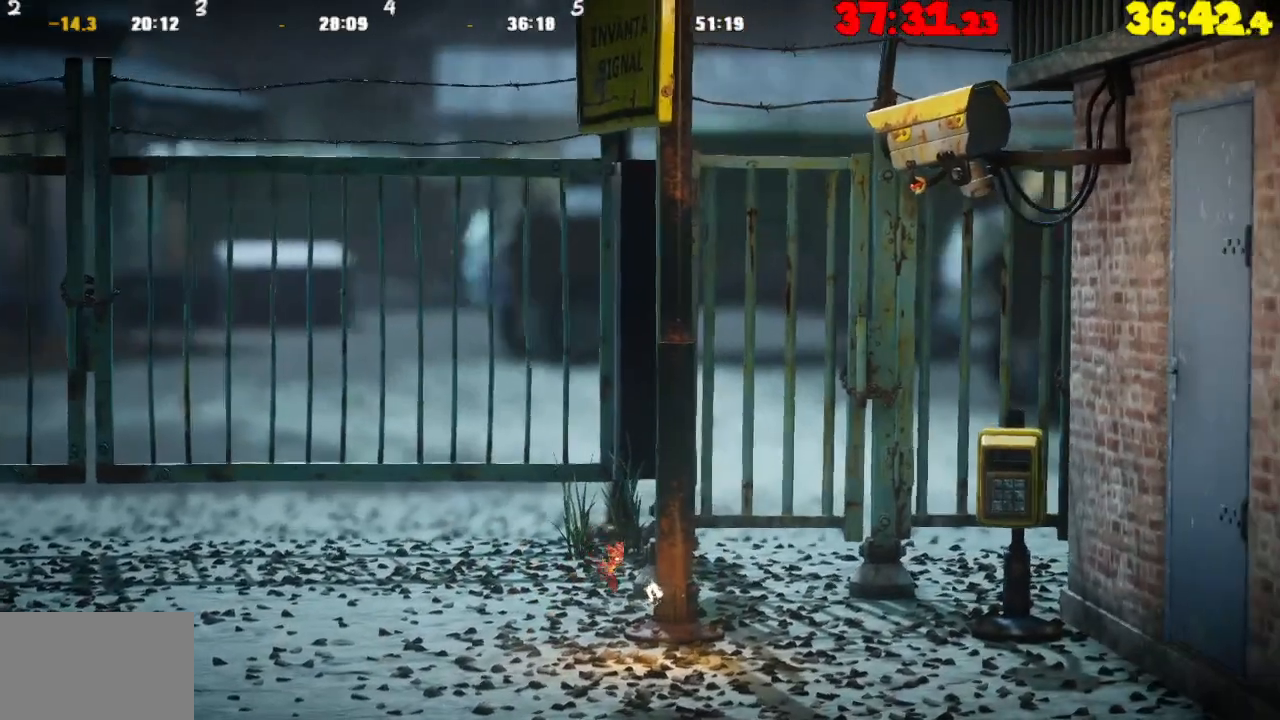
{"buttons": ["CROSS"], "left_stick": "right", "right_stick": "center", "events": [[200, "CROSS", "down"]]}
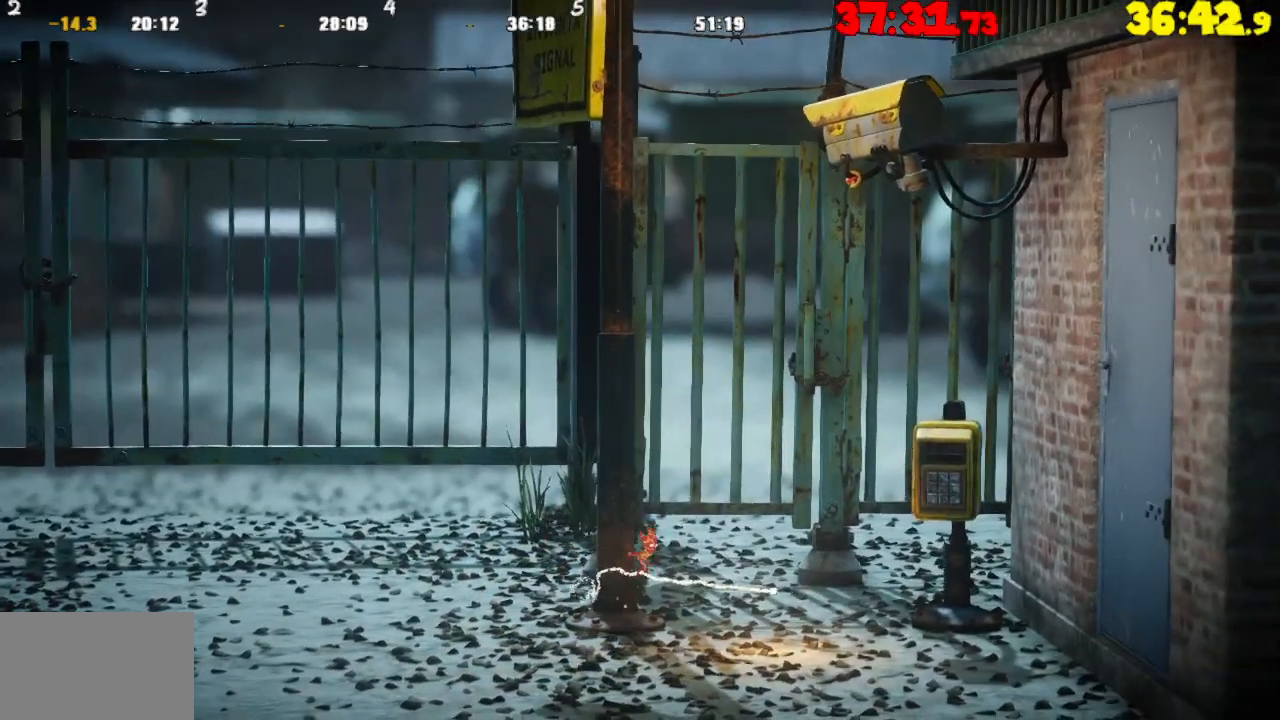
{"buttons": [], "left_stick": "right", "right_stick": "center", "events": [[283, "CROSS", "up"]]}
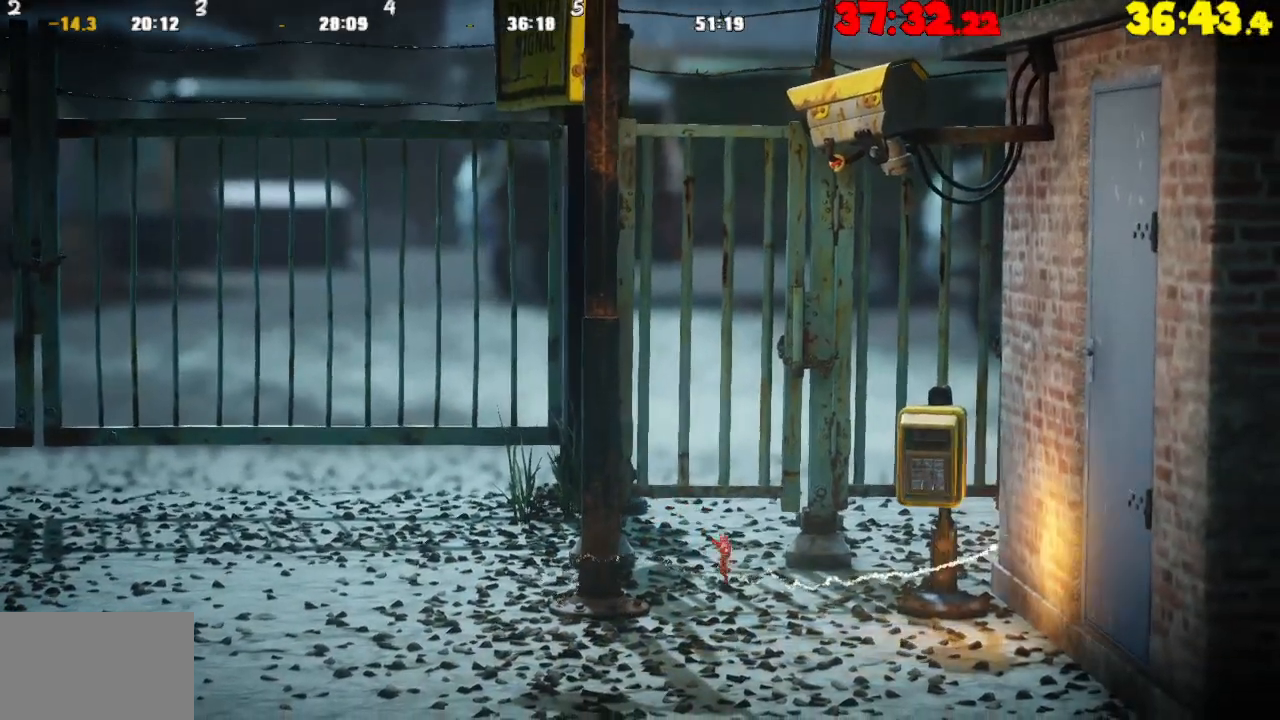
{"buttons": [], "left_stick": "right", "right_stick": "center", "events": [[133, "CROSS", "down"], [317, "CROSS", "up"]]}
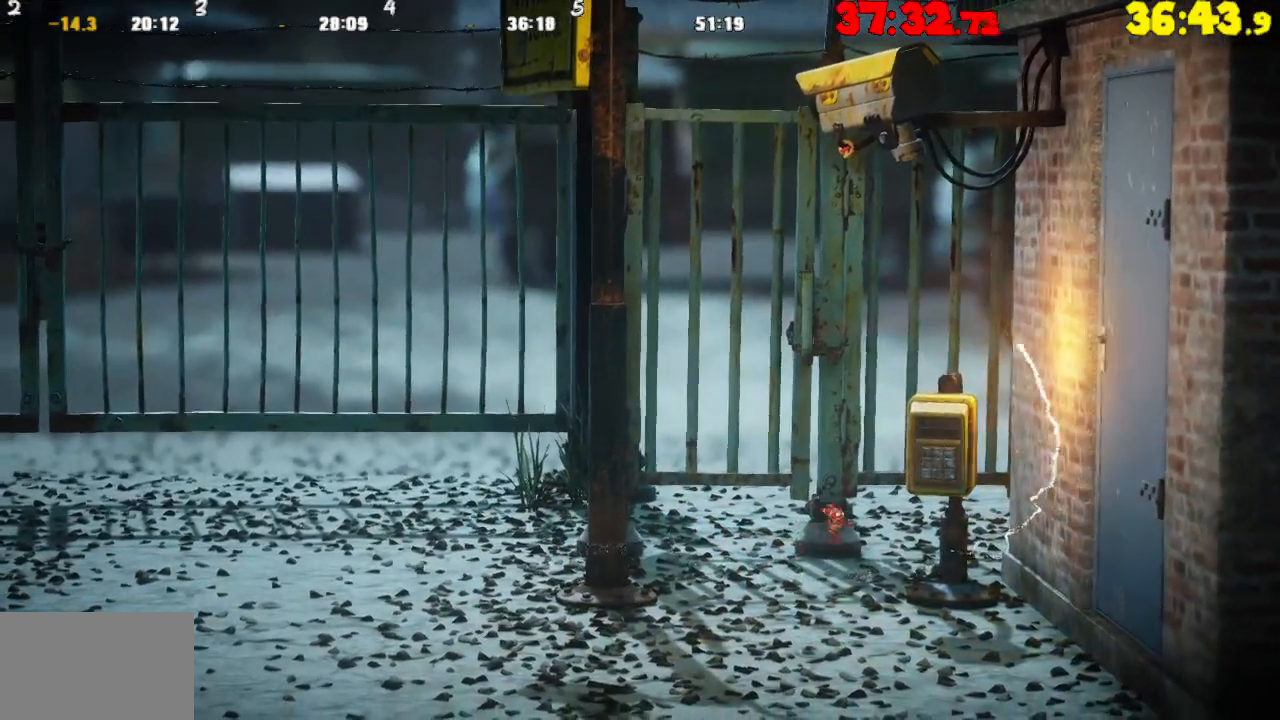
{"buttons": [], "left_stick": "right", "right_stick": "center", "events": []}
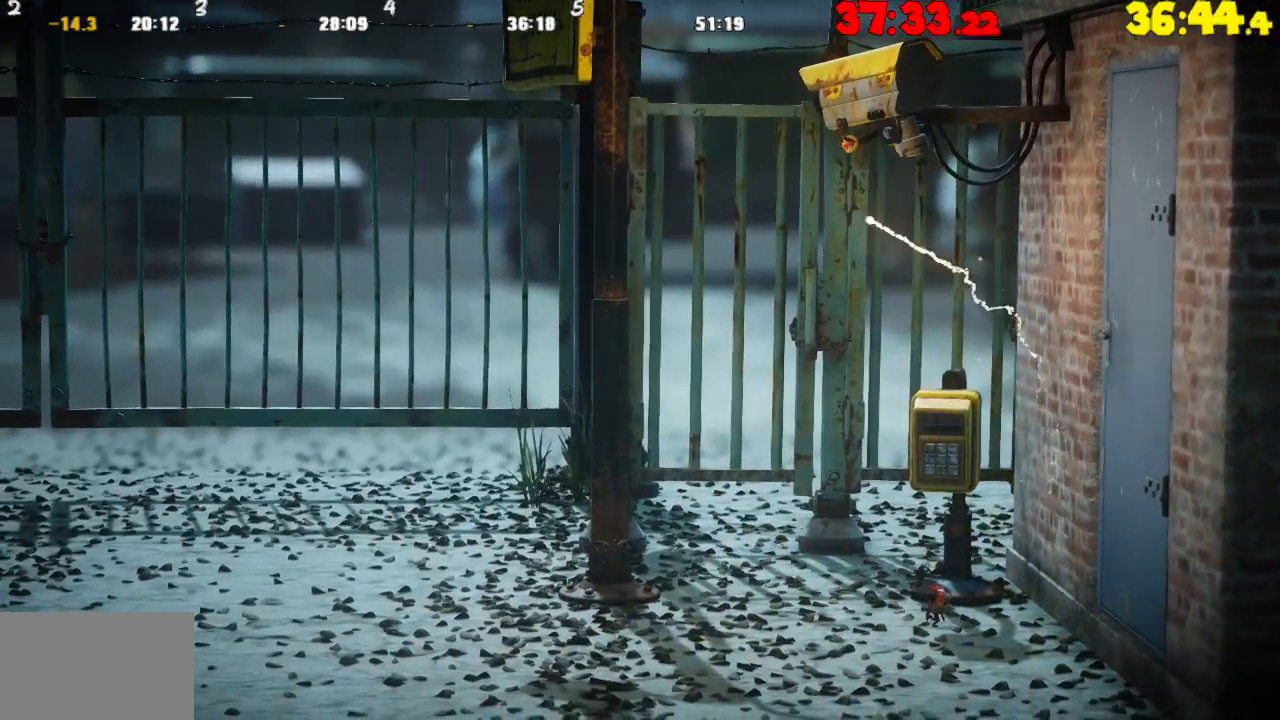
{"buttons": ["CROSS"], "left_stick": "right", "right_stick": "center", "events": [[300, "CROSS", "down"]]}
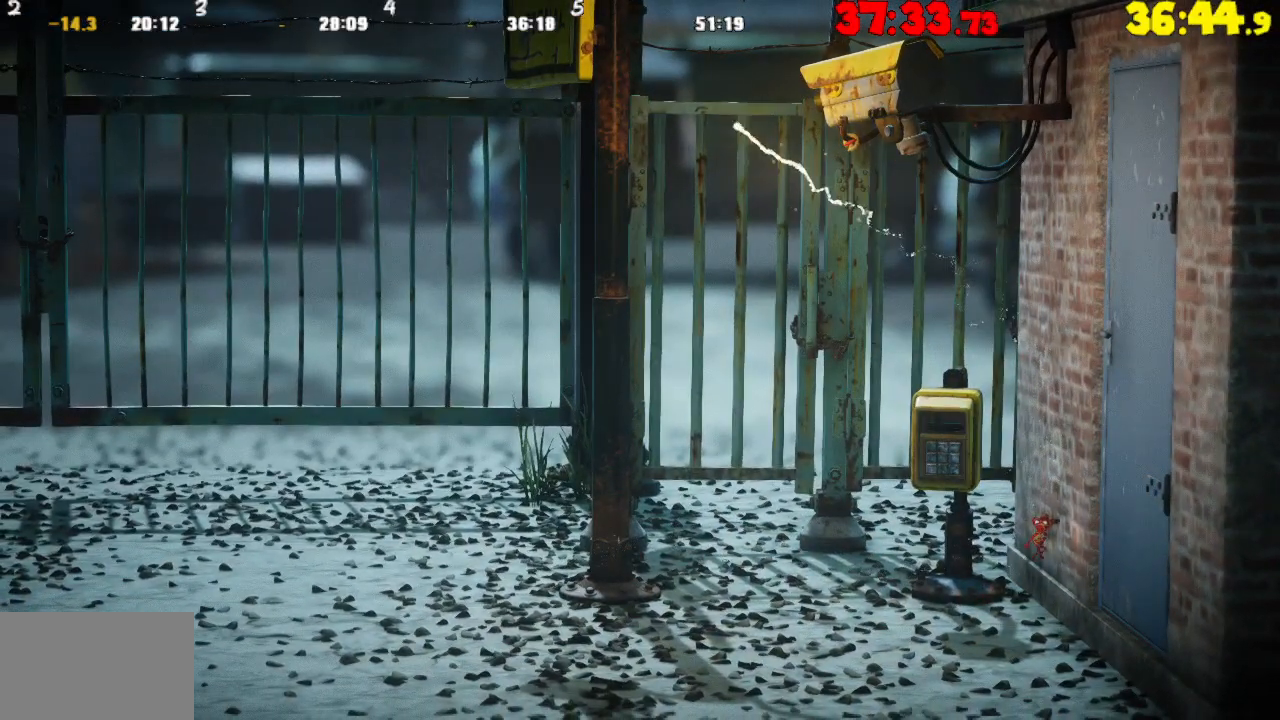
{"buttons": [], "left_stick": "center", "right_stick": "center", "events": [[33, "CROSS", "up"], [133, "CROSS", "down"], [133, "left_stick", "center"], [183, "left_stick", "up-left"], [417, "CROSS", "up"], [500, "left_stick", "center"]]}
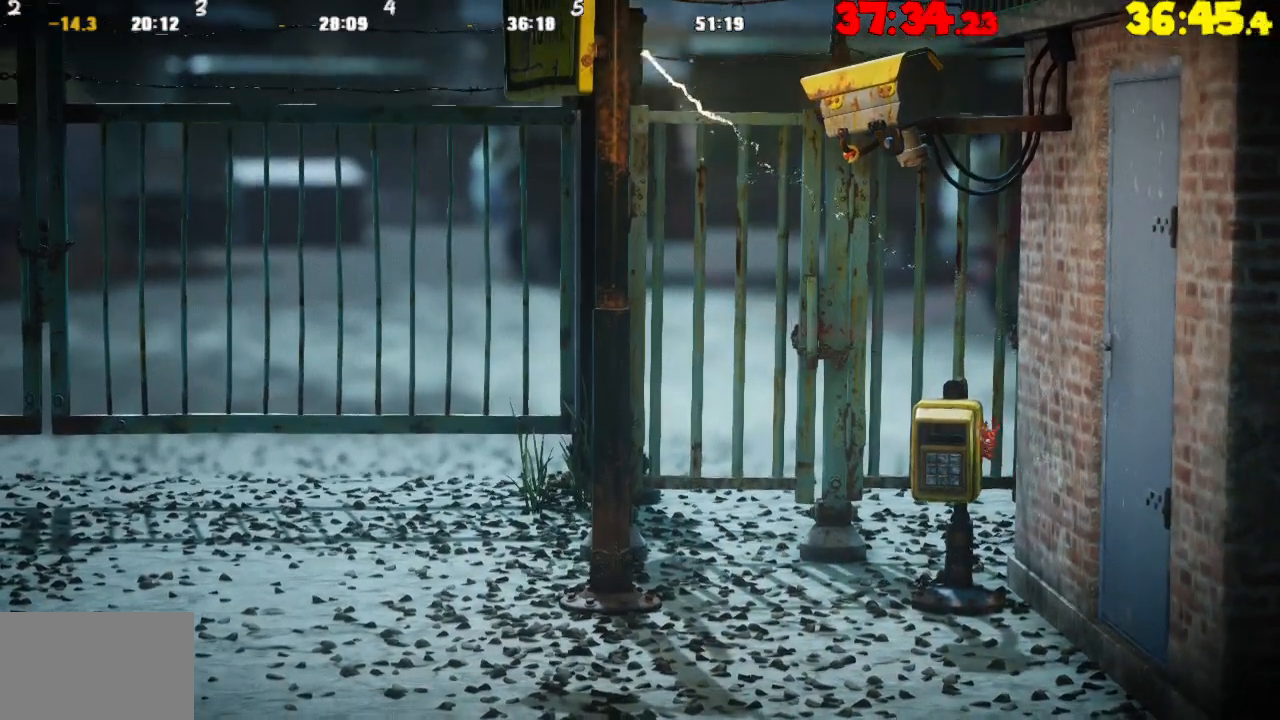
{"buttons": ["CROSS"], "left_stick": "left", "right_stick": "center", "events": [[17, "CROSS", "down"], [50, "left_stick", "right"], [317, "CROSS", "up"], [433, "CROSS", "down"], [433, "left_stick", "left"]]}
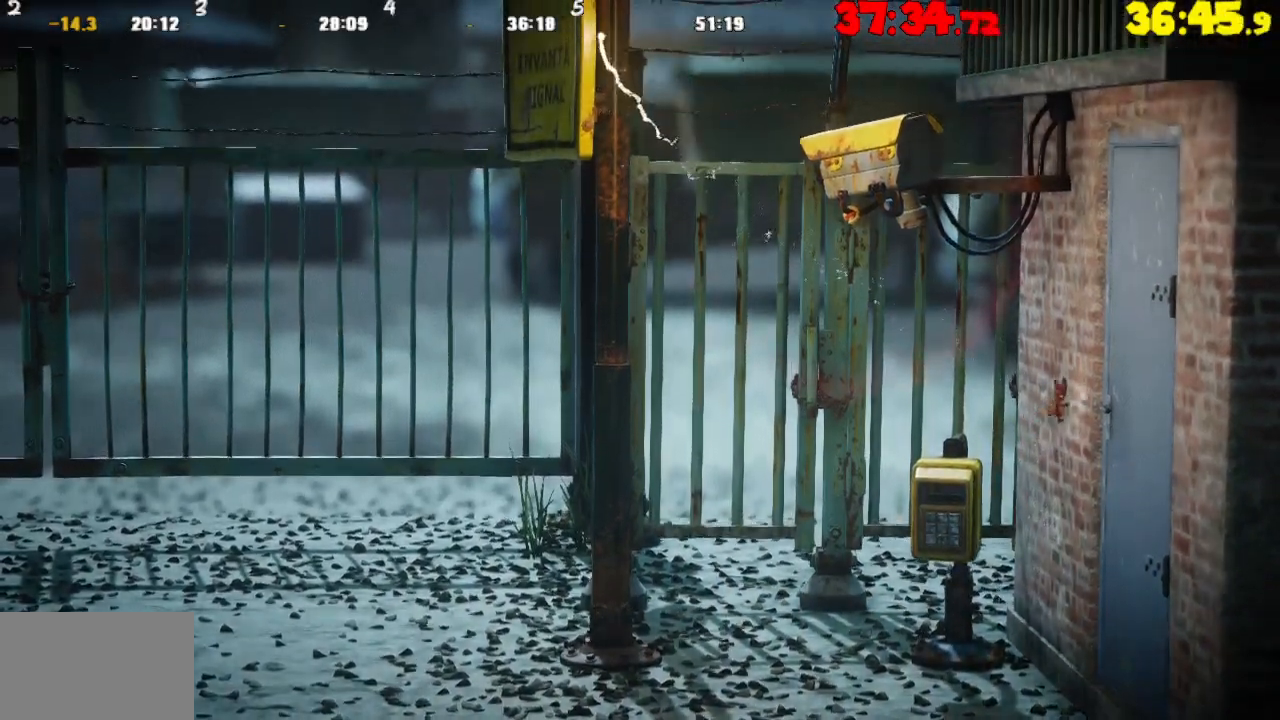
{"buttons": ["R2"], "left_stick": "left", "right_stick": "center", "events": [[283, "CROSS", "up"], [400, "R2", "down"]]}
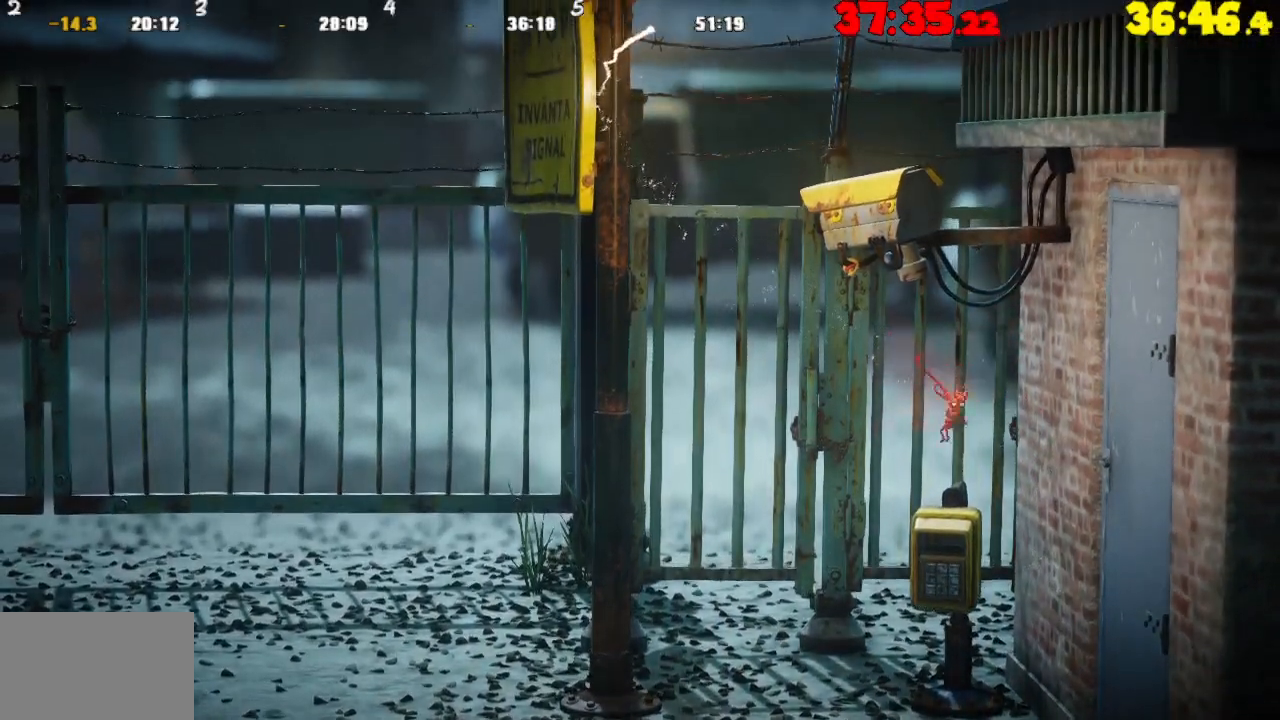
{"buttons": ["R2"], "left_stick": "up-left", "right_stick": "center", "events": [[483, "left_stick", "up-left"]]}
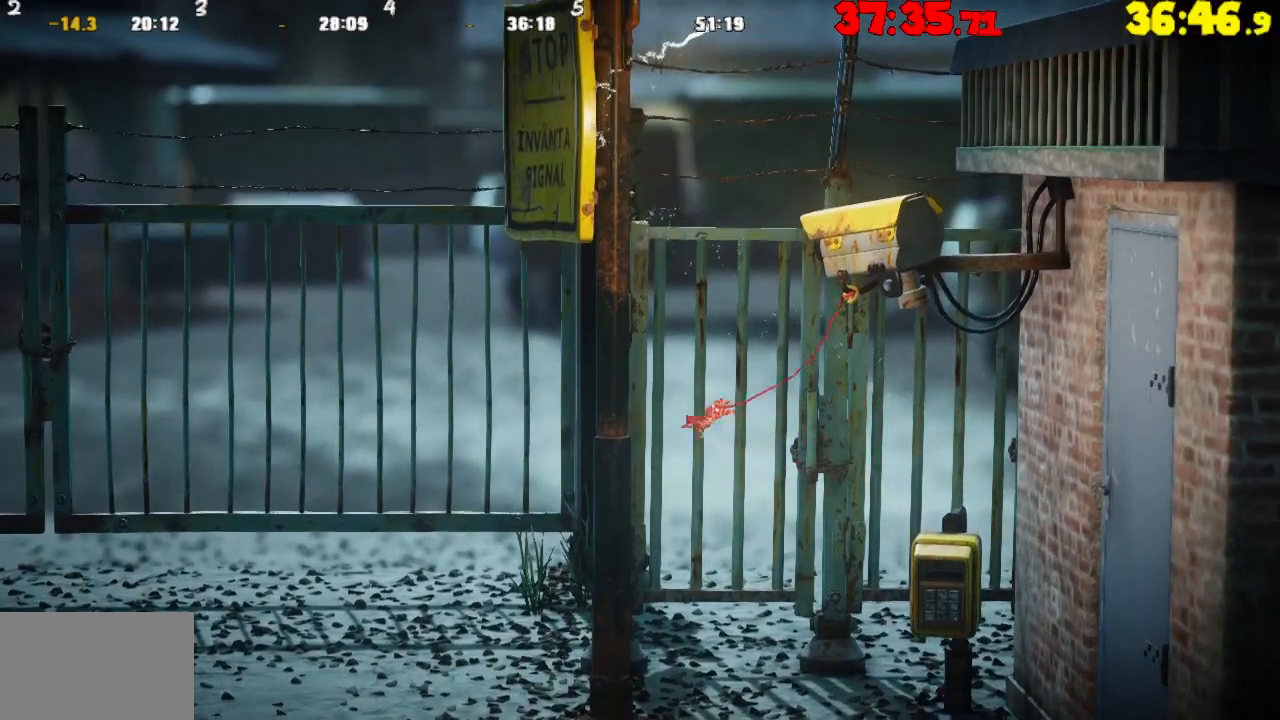
{"buttons": [], "left_stick": "right", "right_stick": "center", "events": [[117, "left_stick", "up"], [267, "left_stick", "up-right"], [433, "R2", "up"], [450, "left_stick", "right"]]}
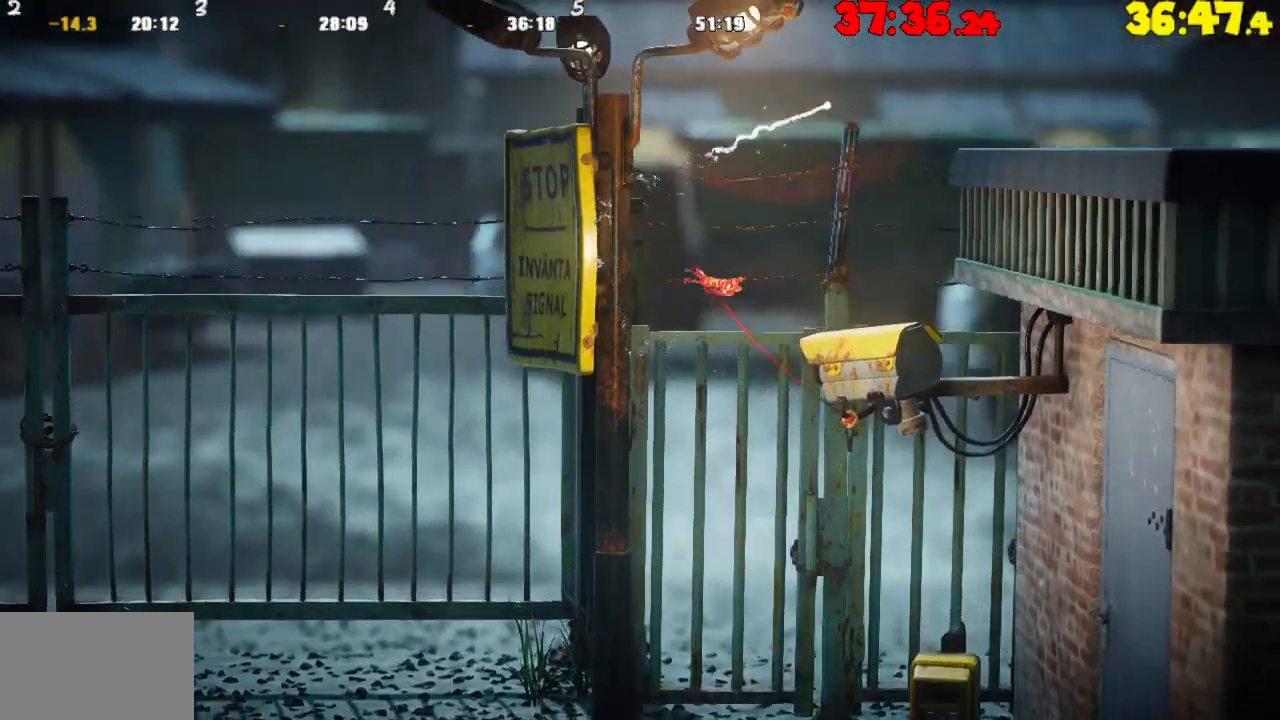
{"buttons": ["R2"], "left_stick": "right", "right_stick": "center", "events": [[267, "R2", "down"]]}
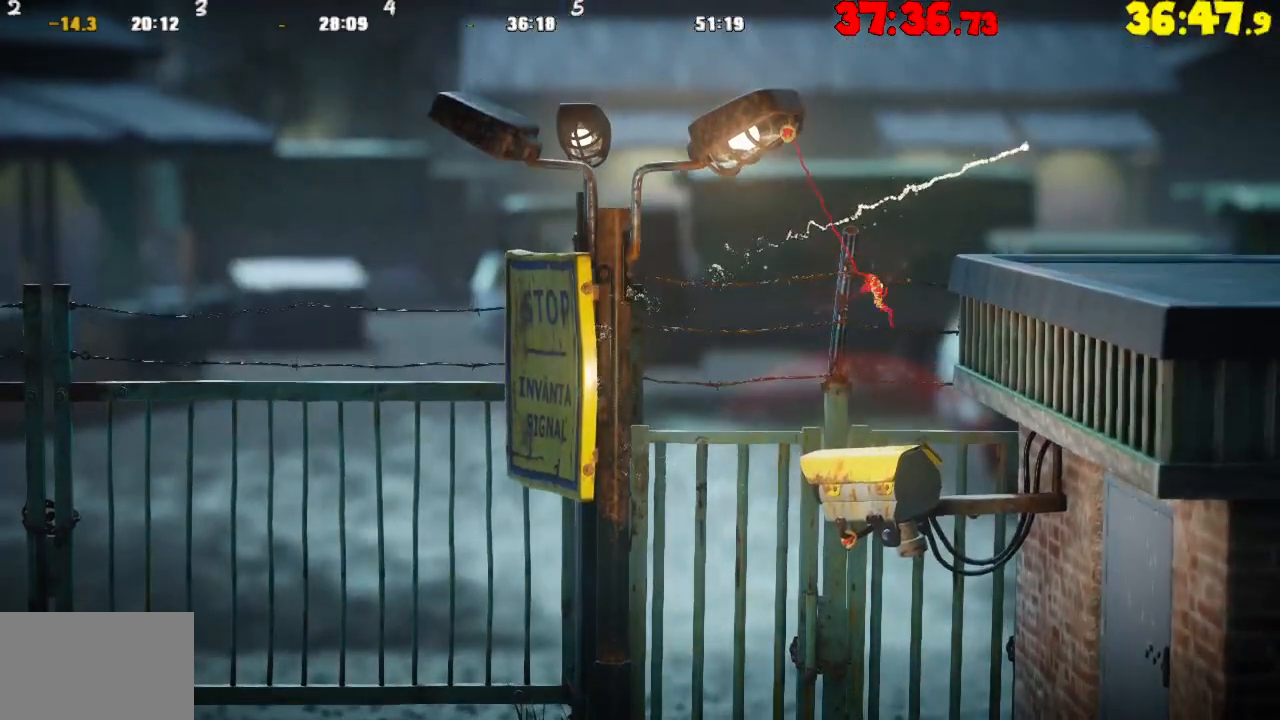
{"buttons": [], "left_stick": "right", "right_stick": "center", "events": [[133, "R2", "up"]]}
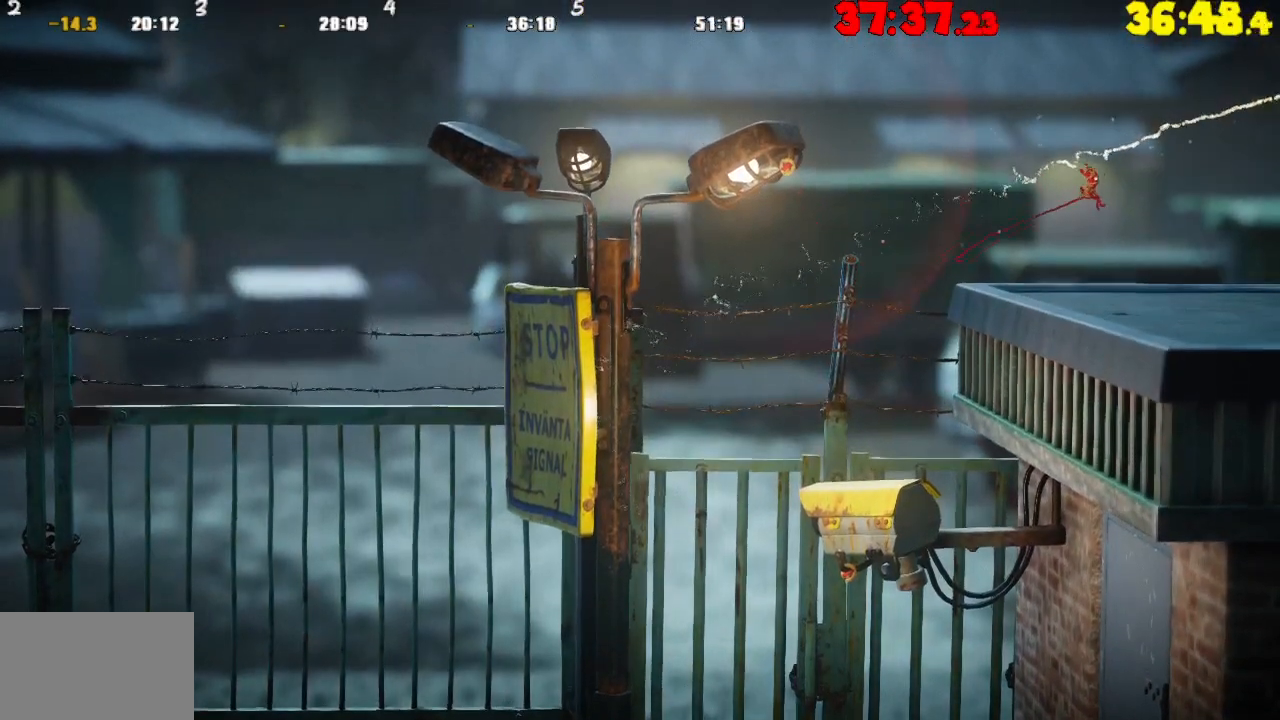
{"buttons": ["CROSS"], "left_stick": "right", "right_stick": "center", "events": [[483, "CROSS", "down"]]}
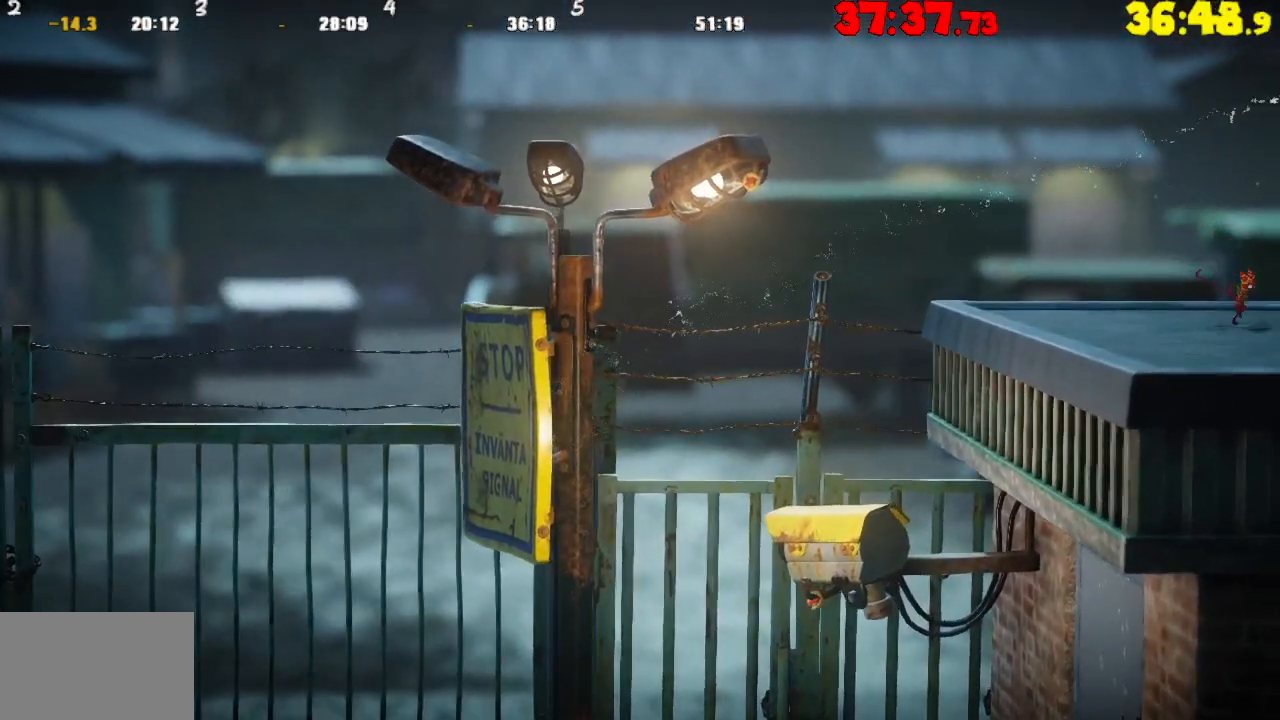
{"buttons": [], "left_stick": "right", "right_stick": "center", "events": [[400, "CROSS", "up"]]}
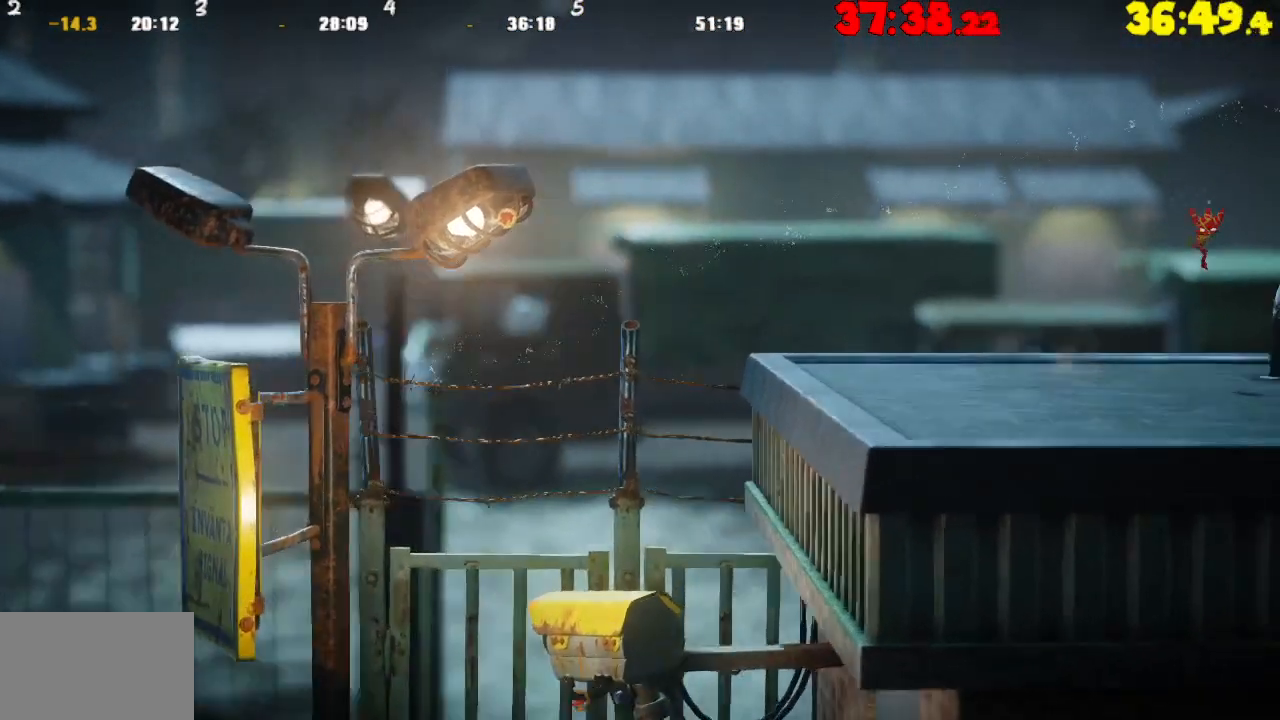
{"buttons": [], "left_stick": "right", "right_stick": "center", "events": []}
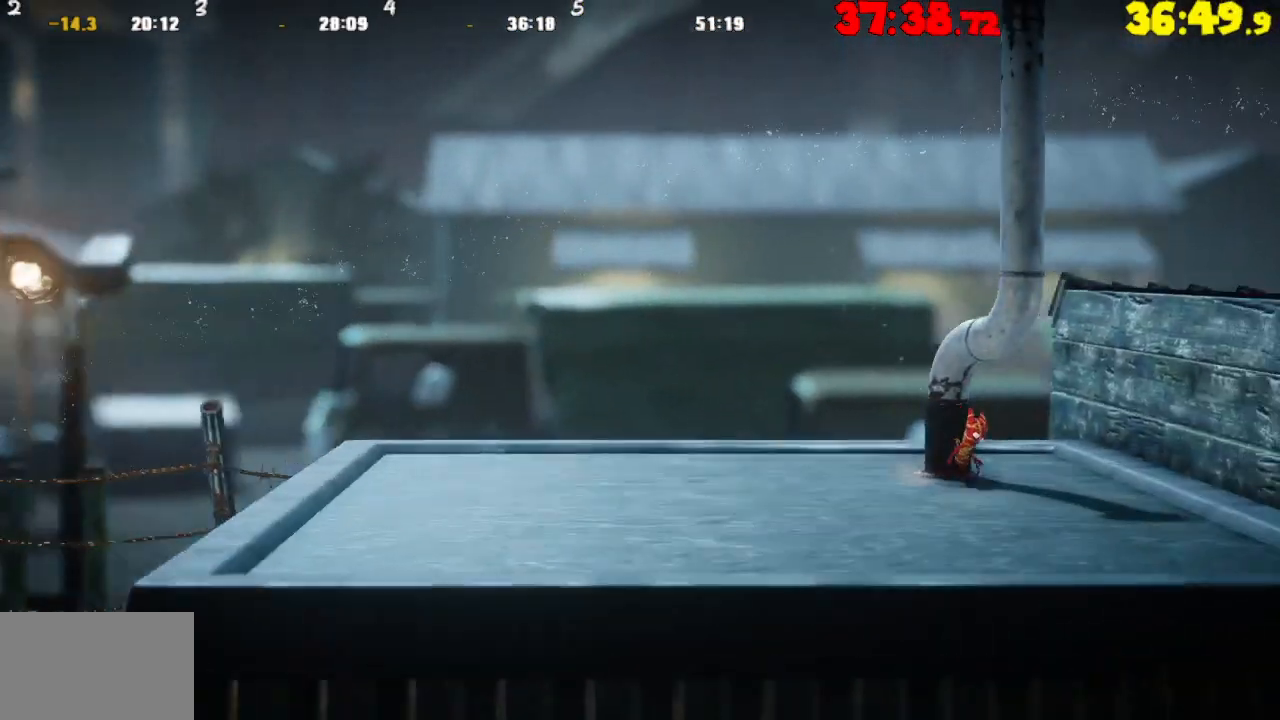
{"buttons": [], "left_stick": "right", "right_stick": "center", "events": []}
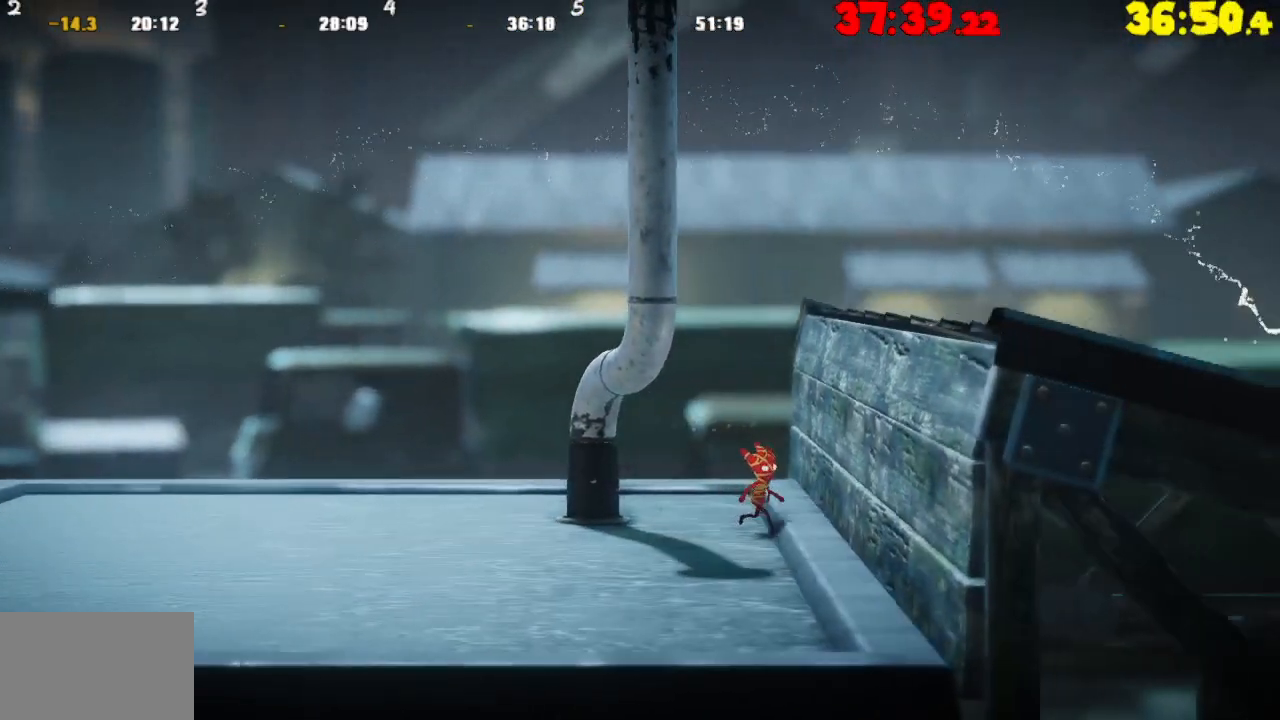
{"buttons": ["CROSS"], "left_stick": "left", "right_stick": "center", "events": [[83, "left_stick", "center"], [133, "CROSS", "down"], [150, "left_stick", "left"]]}
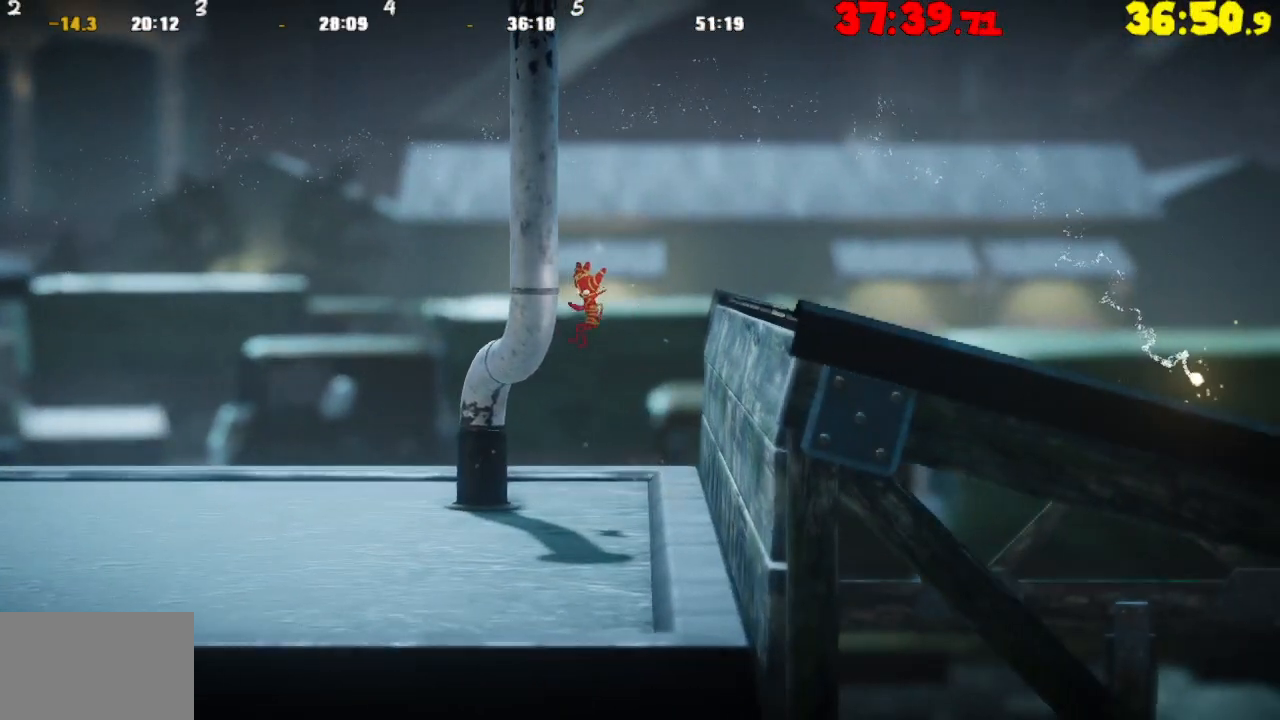
{"buttons": [], "left_stick": "right", "right_stick": "center", "events": [[50, "CROSS", "up"], [100, "left_stick", "center"], [117, "CROSS", "down"], [150, "left_stick", "right"], [467, "CROSS", "up"]]}
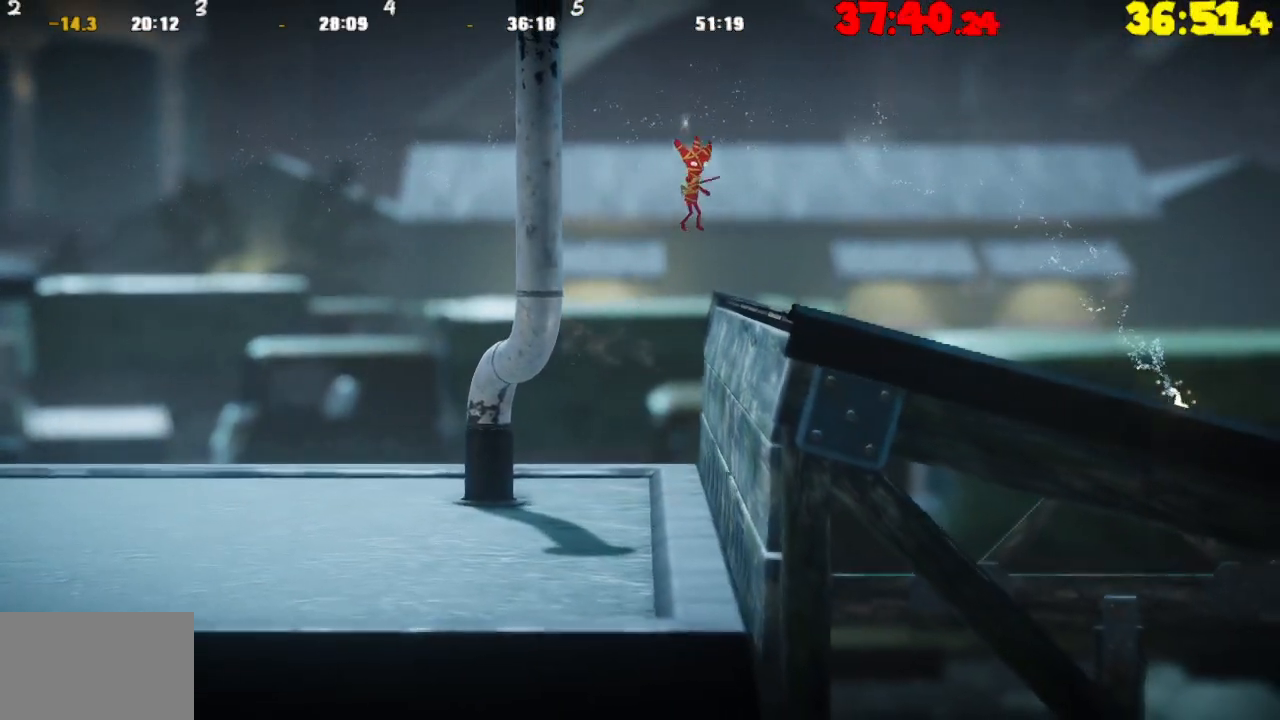
{"buttons": ["CROSS"], "left_stick": "right", "right_stick": "center", "events": [[283, "CROSS", "down"]]}
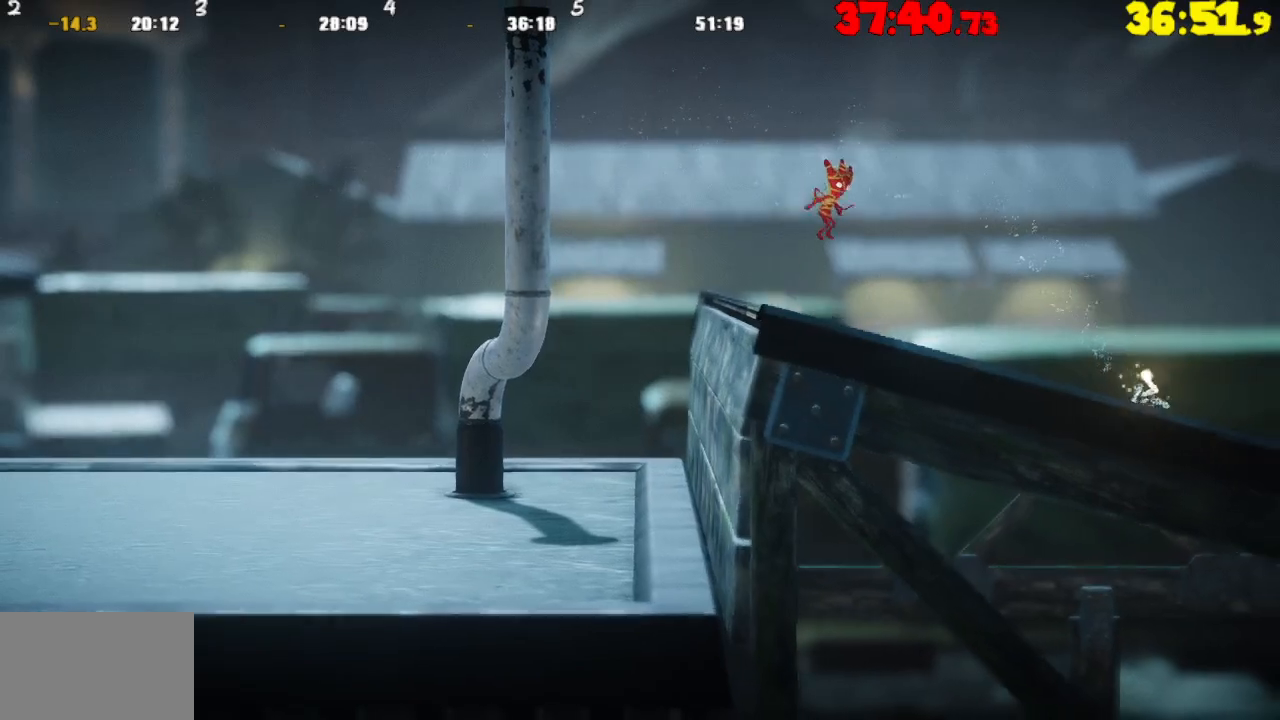
{"buttons": [], "left_stick": "right", "right_stick": "center", "events": [[317, "CROSS", "up"]]}
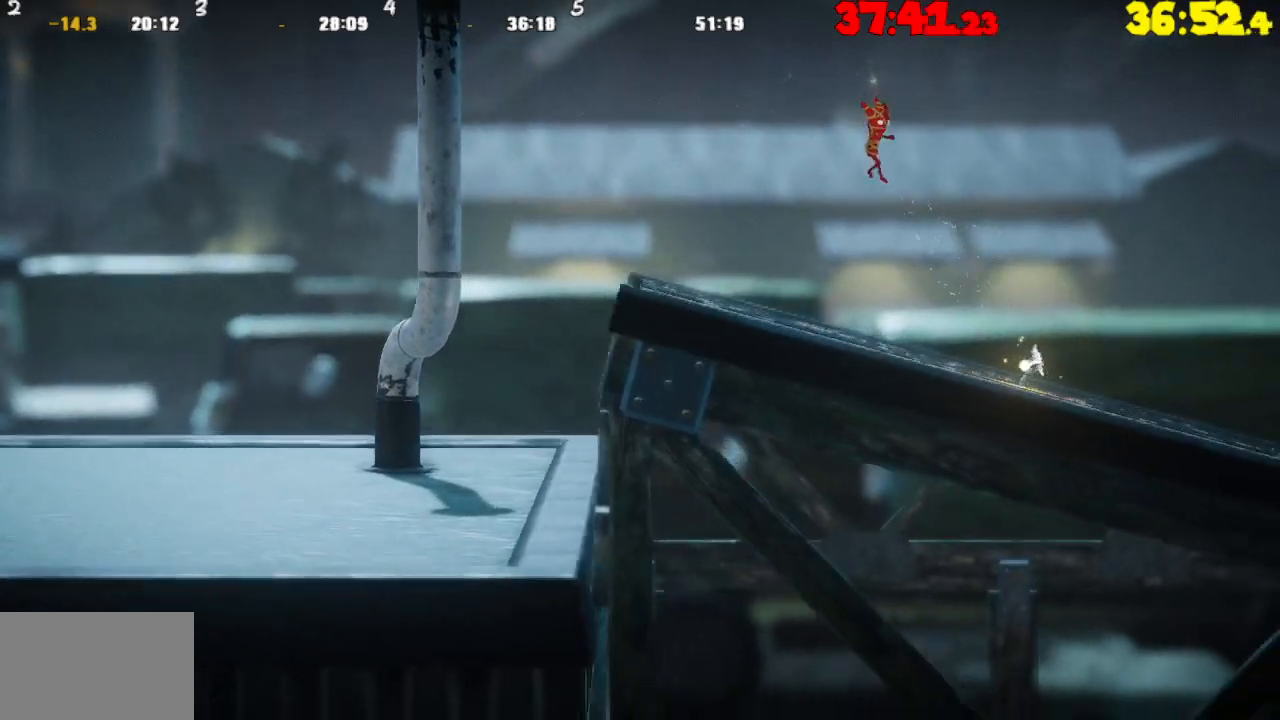
{"buttons": ["CROSS"], "left_stick": "right", "right_stick": "center", "events": [[300, "CROSS", "down"]]}
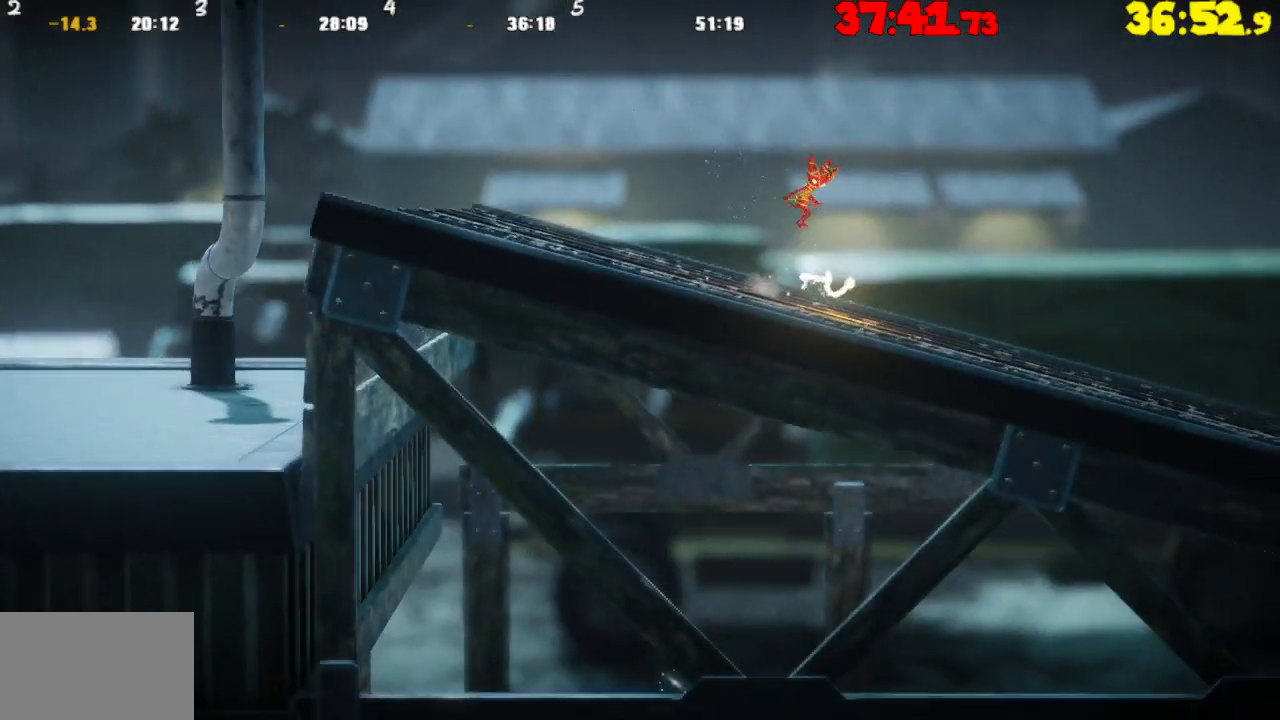
{"buttons": [], "left_stick": "right", "right_stick": "center", "events": [[83, "CROSS", "up"]]}
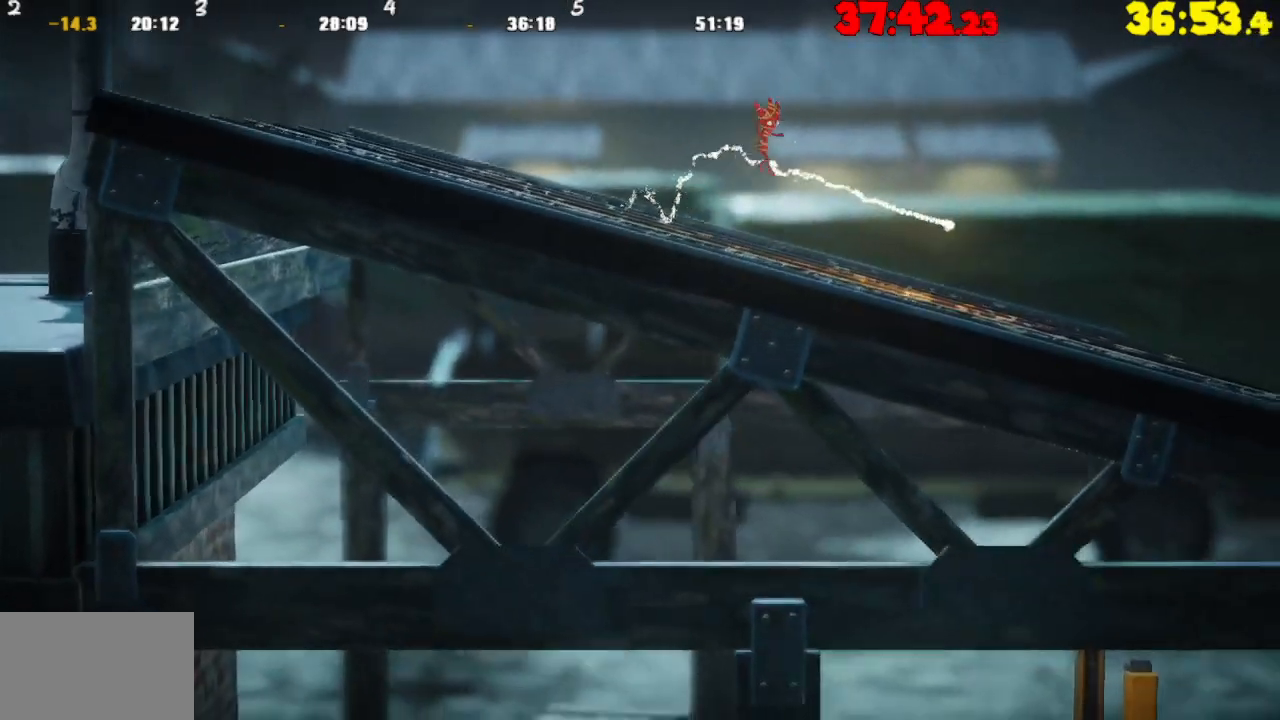
{"buttons": [], "left_stick": "right", "right_stick": "center", "events": []}